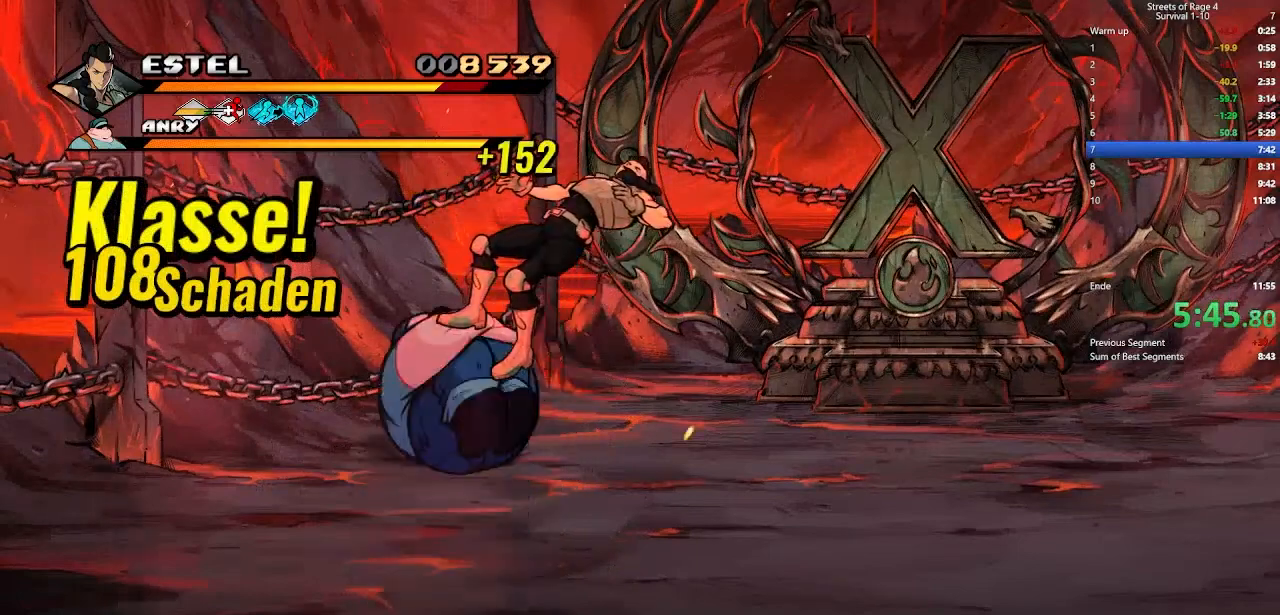
Gameplay with a controller (Xbox layout); each line is a JSON object with the inputs held at the frame after it. "events" lists button and stick changes between this image and that frame as [ms after this image, input, new state], when the widget could be followed in between. Not read: left_stick.
{"buttons": ["DPAD_UP", "DPAD_RIGHT"], "right_stick": "center", "events": [[67, "DPAD_RIGHT", "up"], [67, "DPAD_UP", "down"], [267, "A", "down"], [367, "A", "up"], [367, "DPAD_RIGHT", "down"]]}
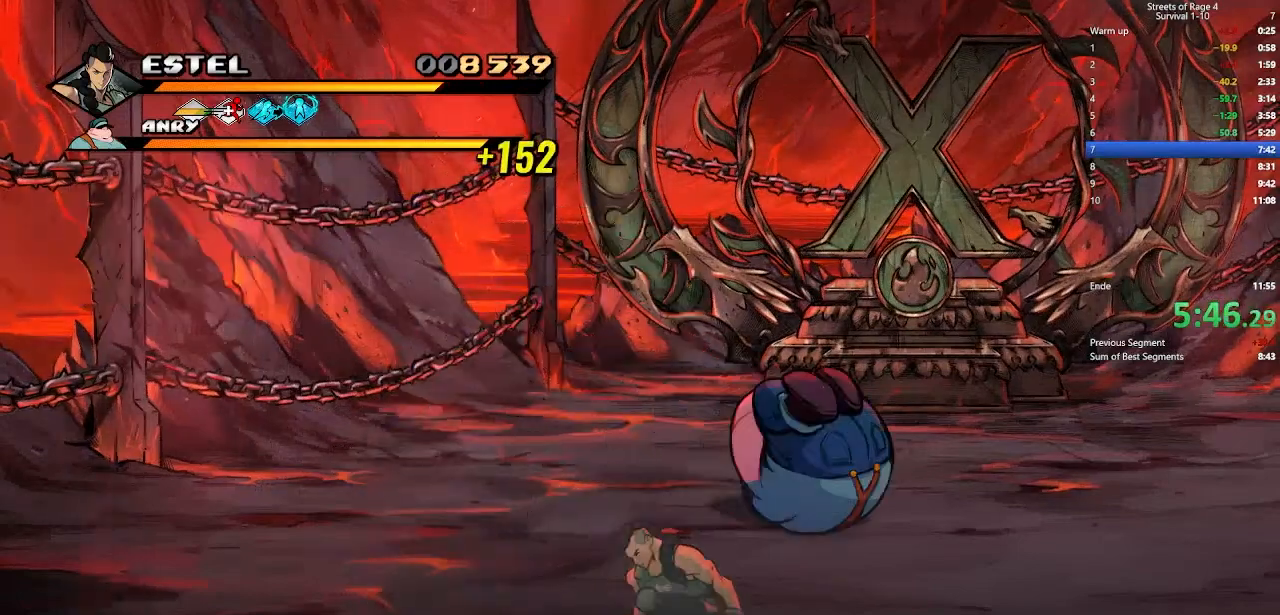
{"buttons": ["DPAD_RIGHT"], "right_stick": "center", "events": [[467, "DPAD_UP", "up"]]}
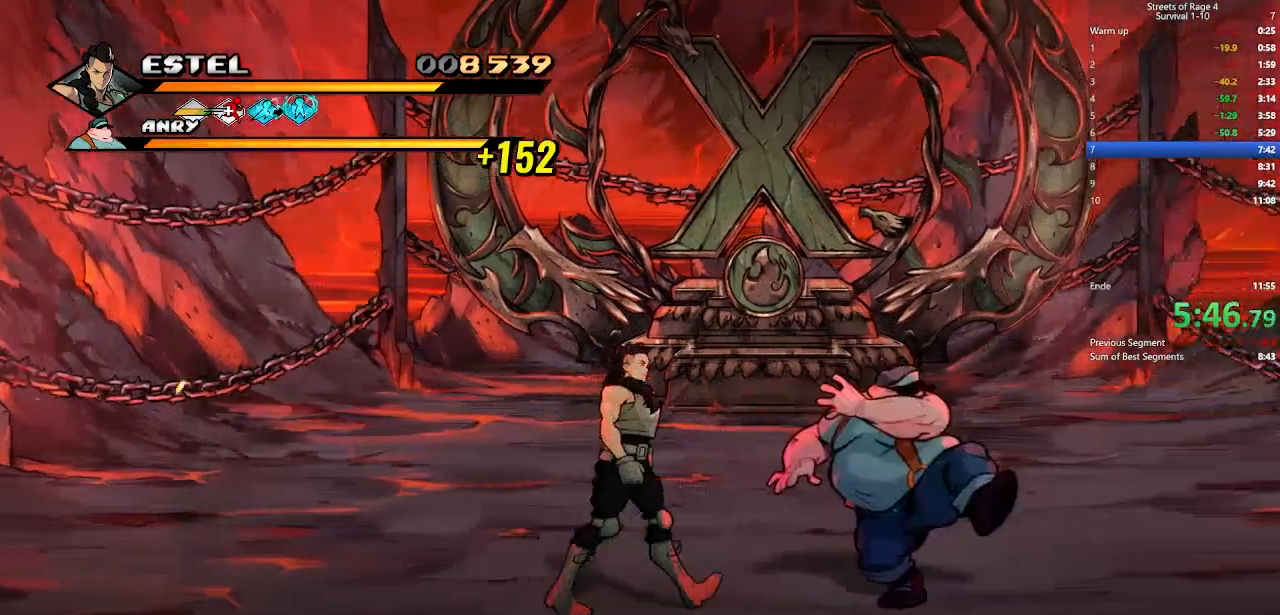
{"buttons": ["X", "DPAD_RIGHT"], "right_stick": "center", "events": [[133, "DPAD_UP", "down"], [167, "DPAD_UP", "up"], [467, "X", "down"]]}
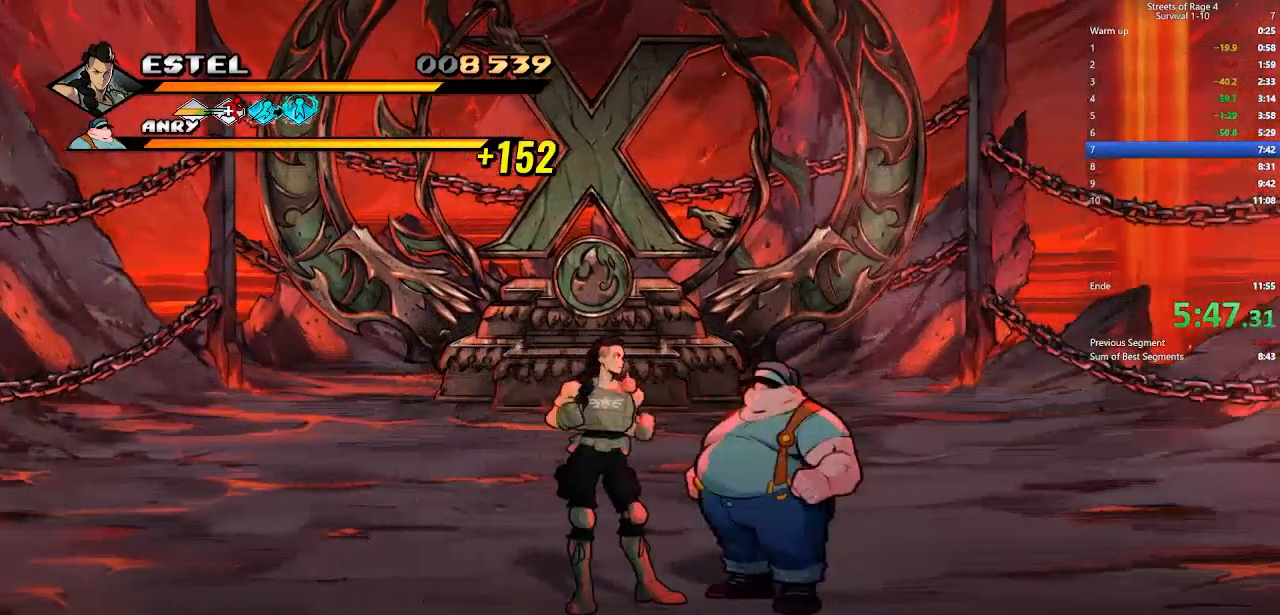
{"buttons": [], "right_stick": "center", "events": [[33, "DPAD_RIGHT", "up"], [67, "X", "up"], [133, "X", "down"], [233, "X", "up"], [300, "X", "down"], [400, "X", "up"]]}
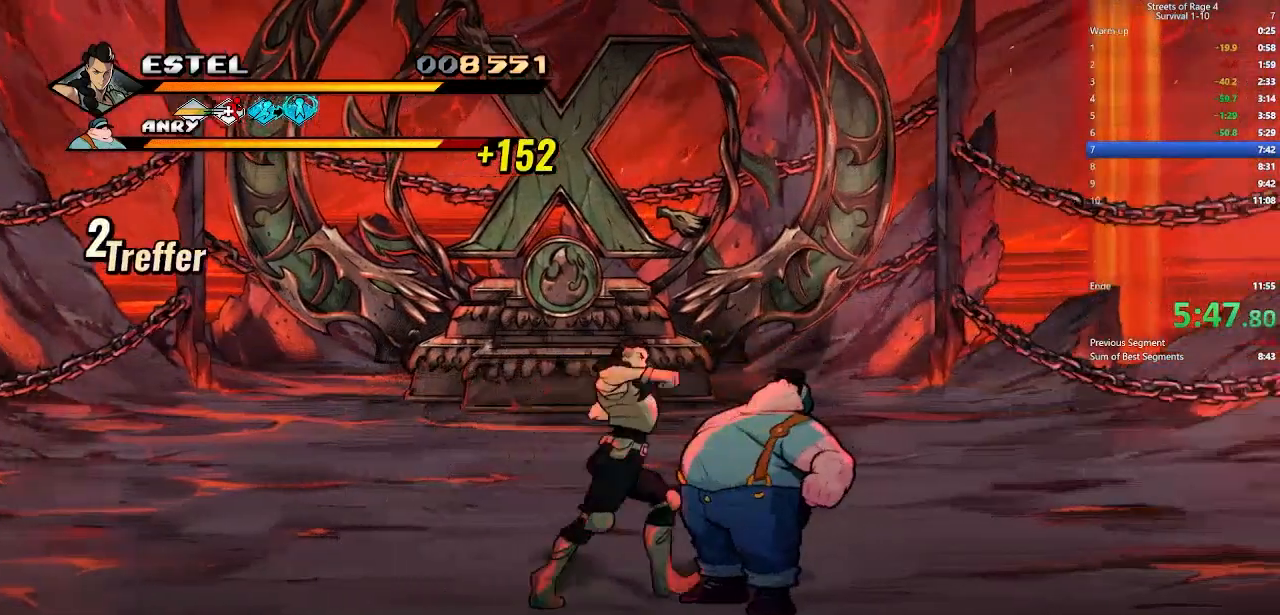
{"buttons": [], "right_stick": "center", "events": []}
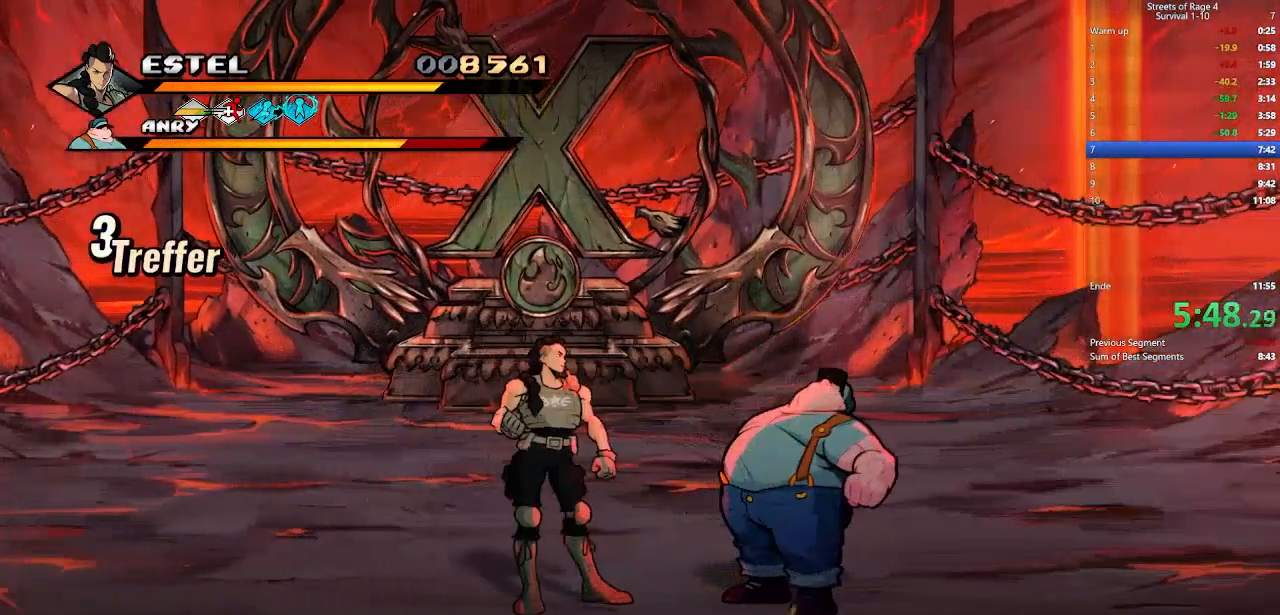
{"buttons": ["DPAD_RIGHT"], "right_stick": "center", "events": [[33, "X", "down"], [67, "DPAD_RIGHT", "down"], [133, "X", "up"], [200, "DPAD_RIGHT", "up"], [233, "X", "down"], [267, "DPAD_RIGHT", "down"], [300, "X", "up"], [400, "DPAD_RIGHT", "up"], [467, "DPAD_RIGHT", "down"]]}
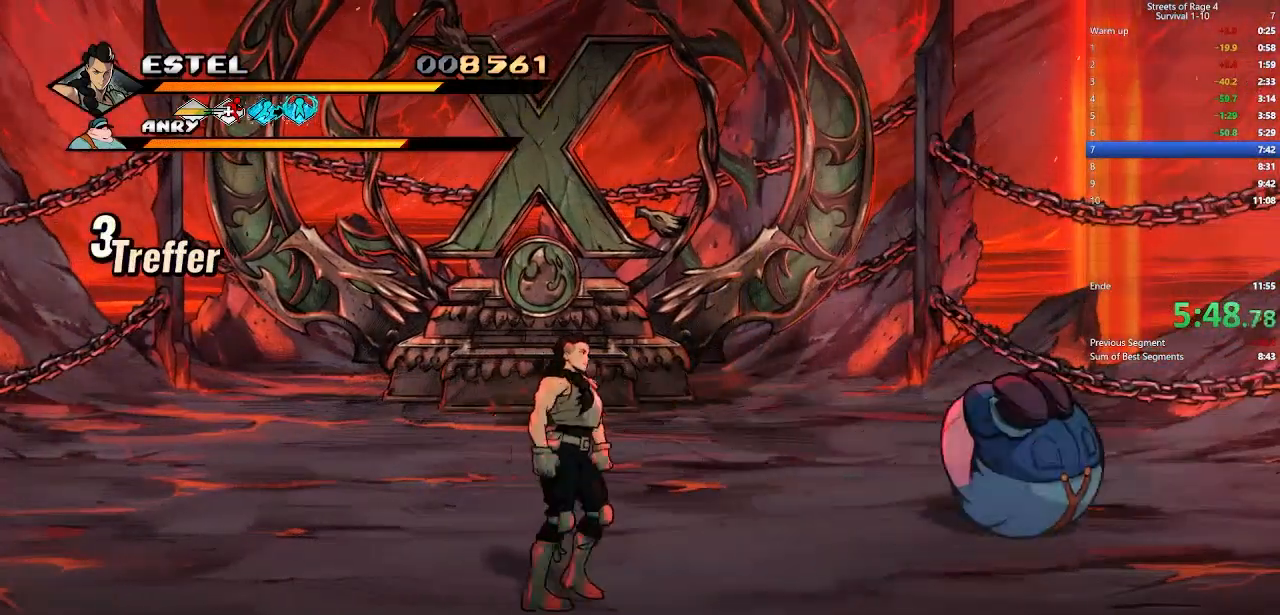
{"buttons": ["DPAD_UP", "DPAD_RIGHT"], "right_stick": "center", "events": [[100, "DPAD_RIGHT", "up"], [100, "DPAD_UP", "down"], [200, "DPAD_RIGHT", "down"], [233, "DPAD_UP", "up"], [467, "DPAD_UP", "down"]]}
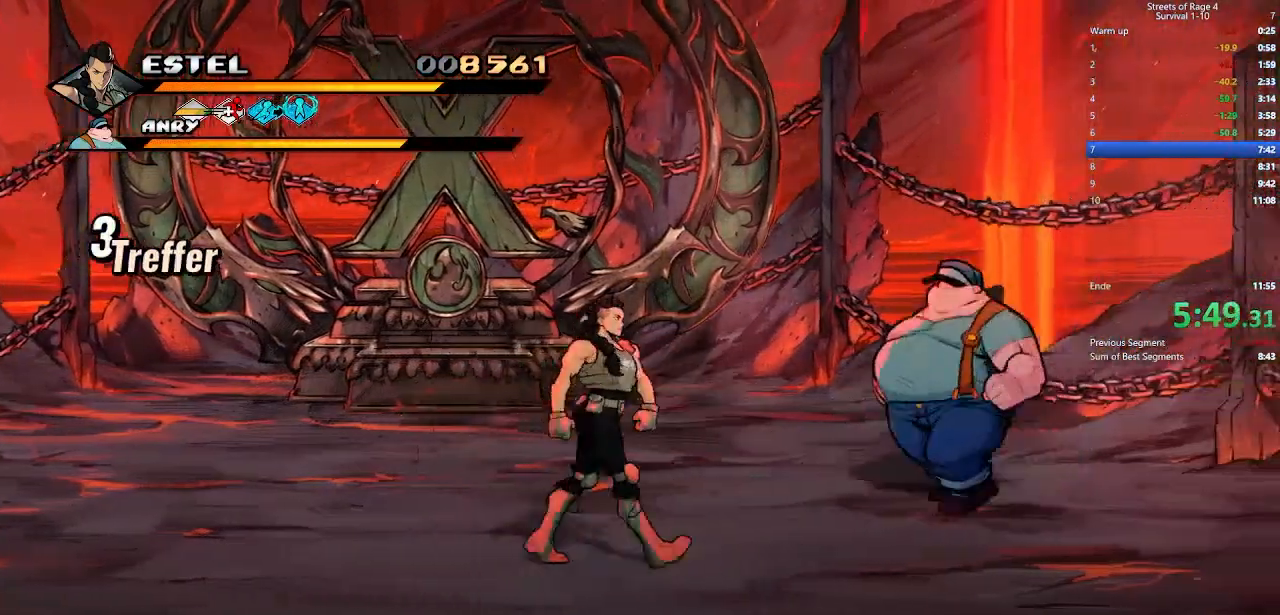
{"buttons": [], "right_stick": "center", "events": [[133, "DPAD_UP", "up"], [200, "DPAD_UP", "down"], [400, "X", "down"], [433, "DPAD_RIGHT", "up"], [433, "DPAD_UP", "up"], [500, "X", "up"]]}
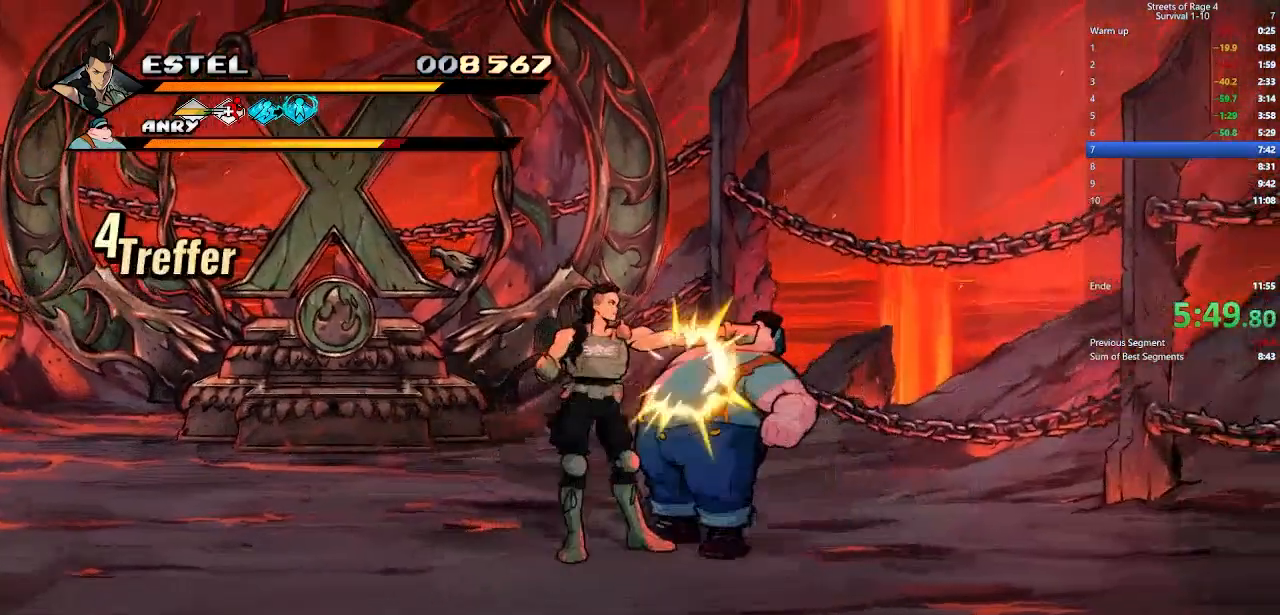
{"buttons": [], "right_stick": "center", "events": [[33, "X", "down"], [167, "X", "up"], [200, "X", "down"], [333, "X", "up"]]}
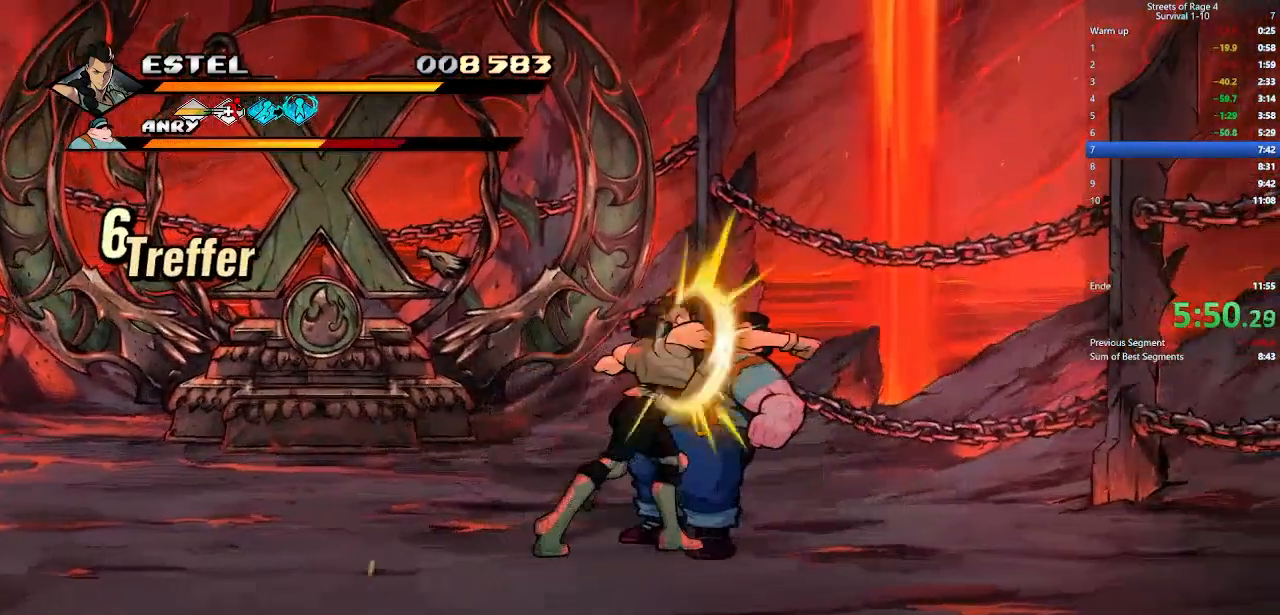
{"buttons": [], "right_stick": "center", "events": [[367, "X", "down"], [467, "X", "up"]]}
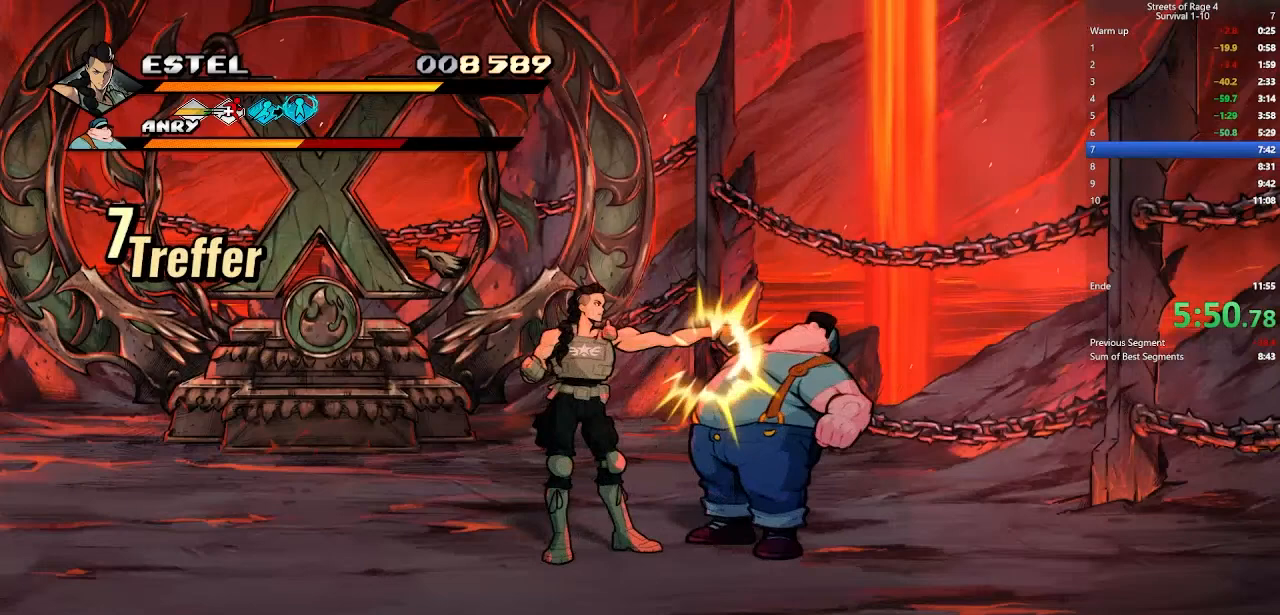
{"buttons": ["DPAD_RIGHT"], "right_stick": "center", "events": [[33, "X", "down"], [133, "X", "up"], [167, "DPAD_RIGHT", "down"], [200, "X", "down"], [300, "DPAD_RIGHT", "up"], [300, "X", "up"], [367, "DPAD_RIGHT", "down"], [367, "X", "down"], [467, "DPAD_RIGHT", "up"], [467, "X", "up"], [500, "DPAD_RIGHT", "down"]]}
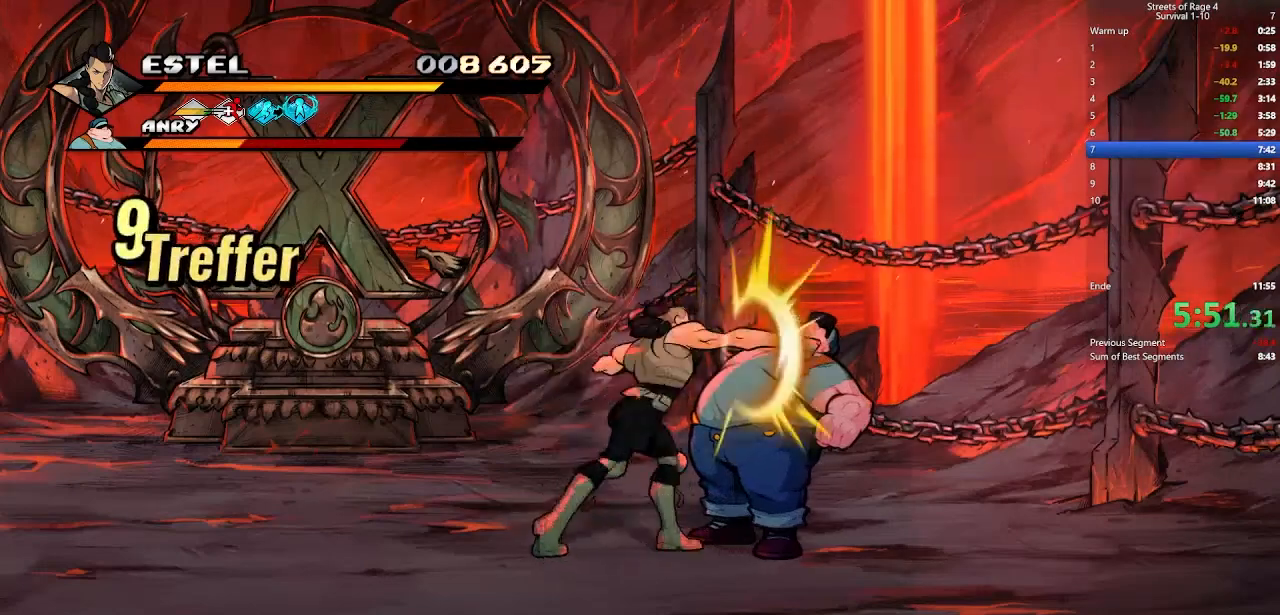
{"buttons": [], "right_stick": "center", "events": [[33, "X", "down"], [133, "DPAD_RIGHT", "up"], [167, "X", "up"], [200, "DPAD_RIGHT", "down"], [200, "X", "down"], [300, "DPAD_RIGHT", "up"], [333, "DPAD_RIGHT", "down"], [333, "X", "up"], [367, "X", "down"], [467, "DPAD_RIGHT", "up"], [500, "X", "up"]]}
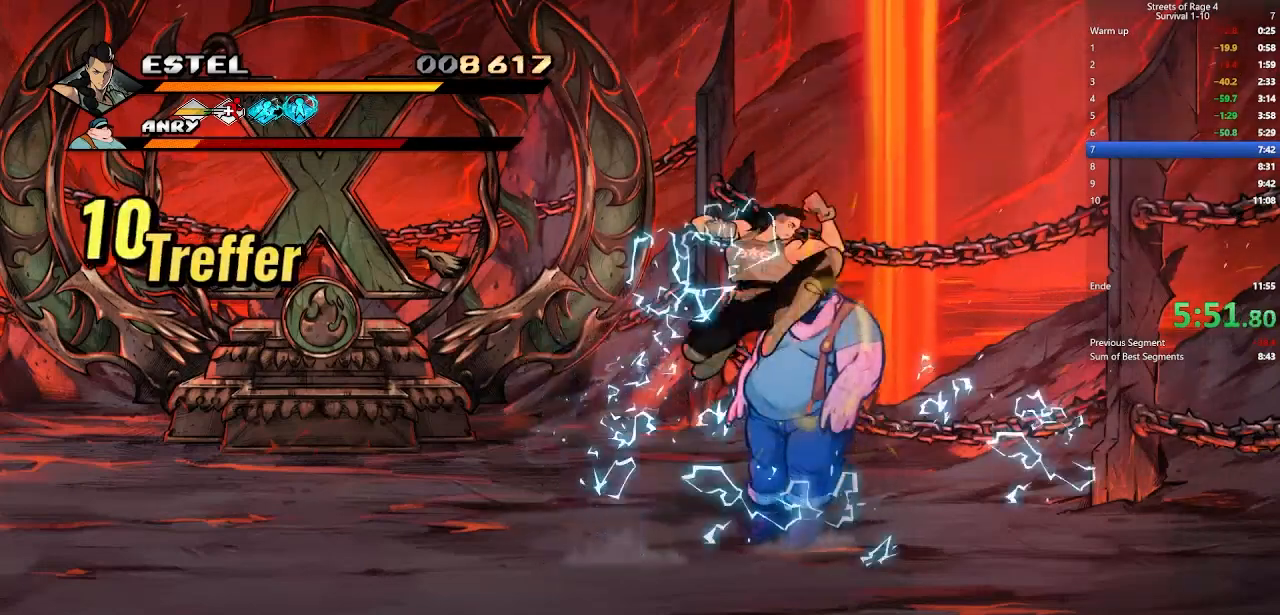
{"buttons": ["DPAD_RIGHT"], "right_stick": "center", "events": [[33, "DPAD_RIGHT", "down"], [67, "X", "down"], [133, "DPAD_RIGHT", "up"], [200, "DPAD_RIGHT", "down"], [200, "X", "up"], [233, "X", "down"], [333, "DPAD_RIGHT", "up"], [400, "DPAD_RIGHT", "down"], [400, "X", "up"]]}
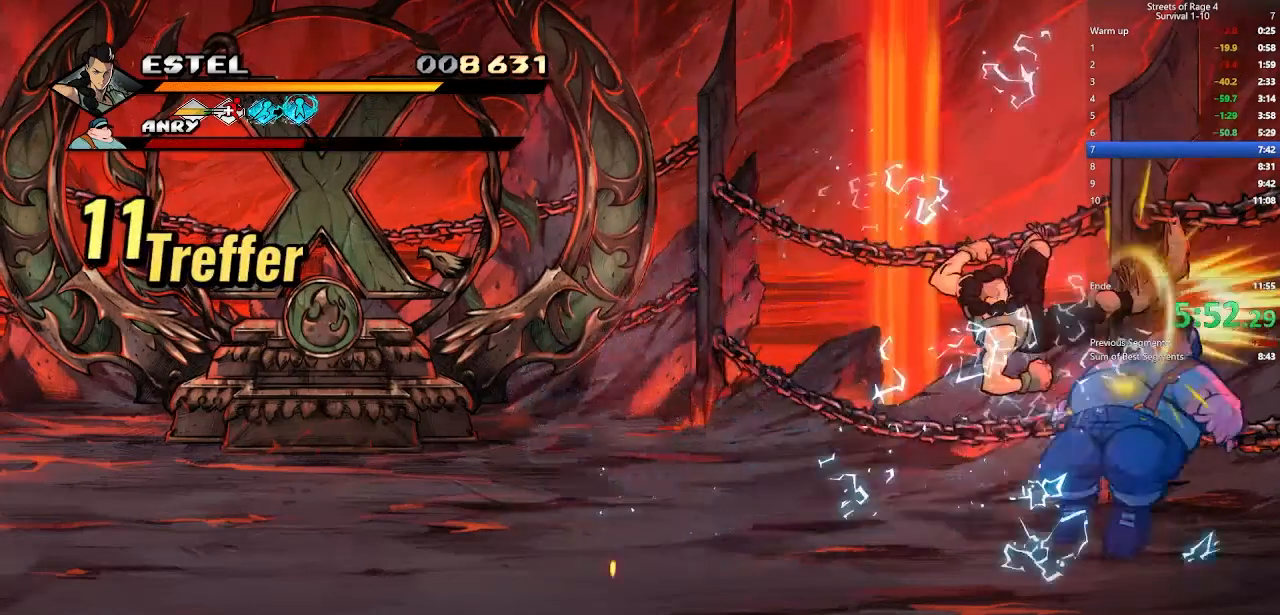
{"buttons": ["X"], "right_stick": "center", "events": [[33, "X", "down"], [67, "DPAD_RIGHT", "up"], [167, "X", "up"], [233, "X", "down"], [367, "X", "up"], [433, "X", "down"]]}
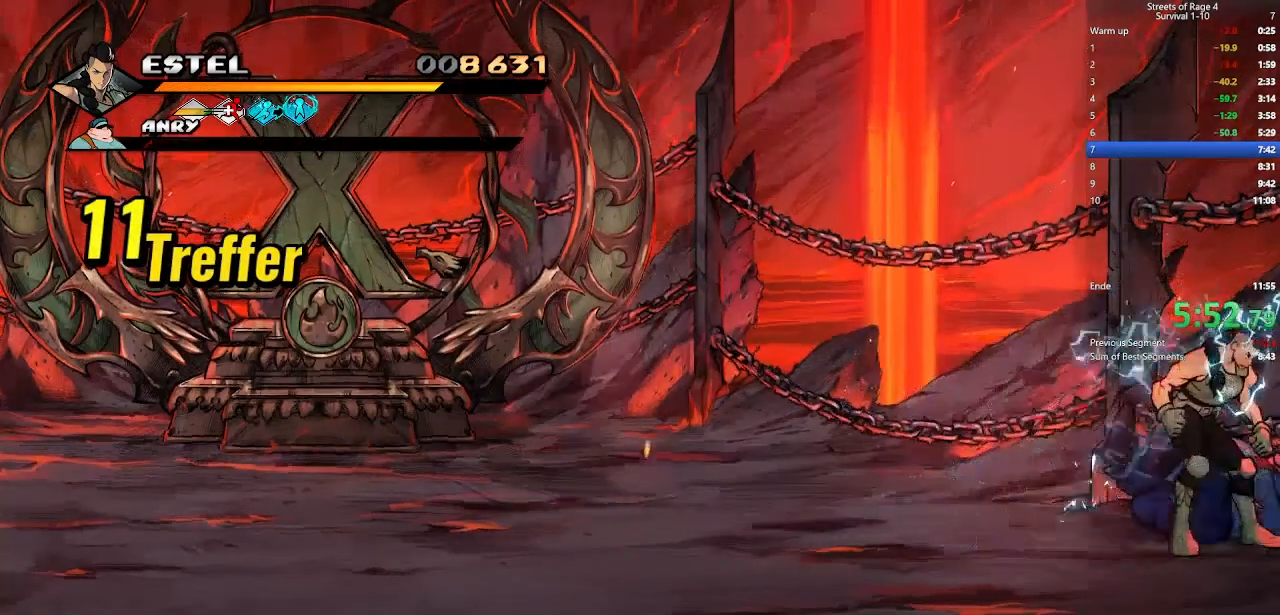
{"buttons": ["DPAD_LEFT"], "right_stick": "center", "events": [[67, "X", "up"], [300, "DPAD_LEFT", "down"]]}
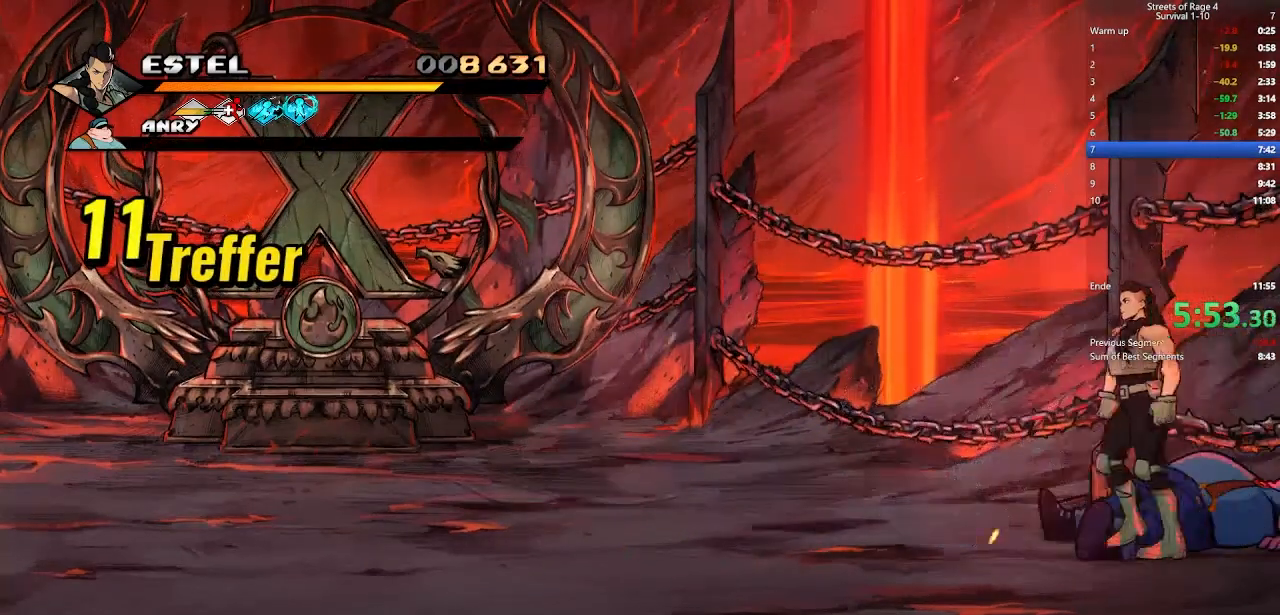
{"buttons": ["DPAD_LEFT"], "right_stick": "center", "events": [[100, "A", "down"], [233, "A", "up"]]}
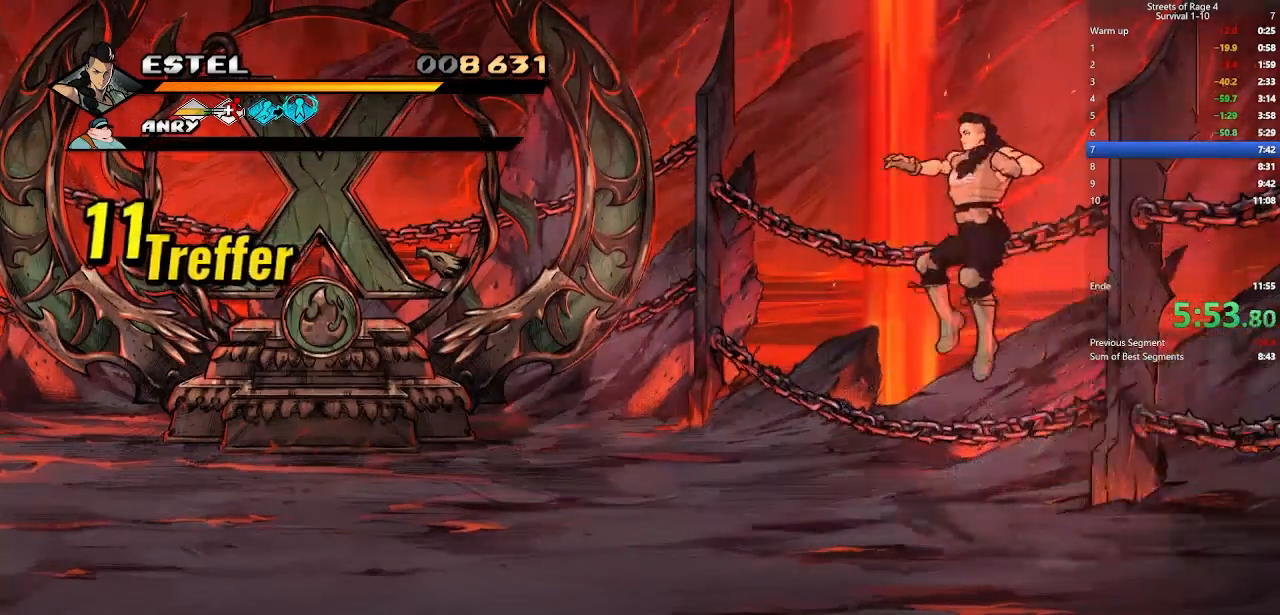
{"buttons": ["DPAD_LEFT"], "right_stick": "center", "events": [[267, "A", "down"], [433, "A", "up"]]}
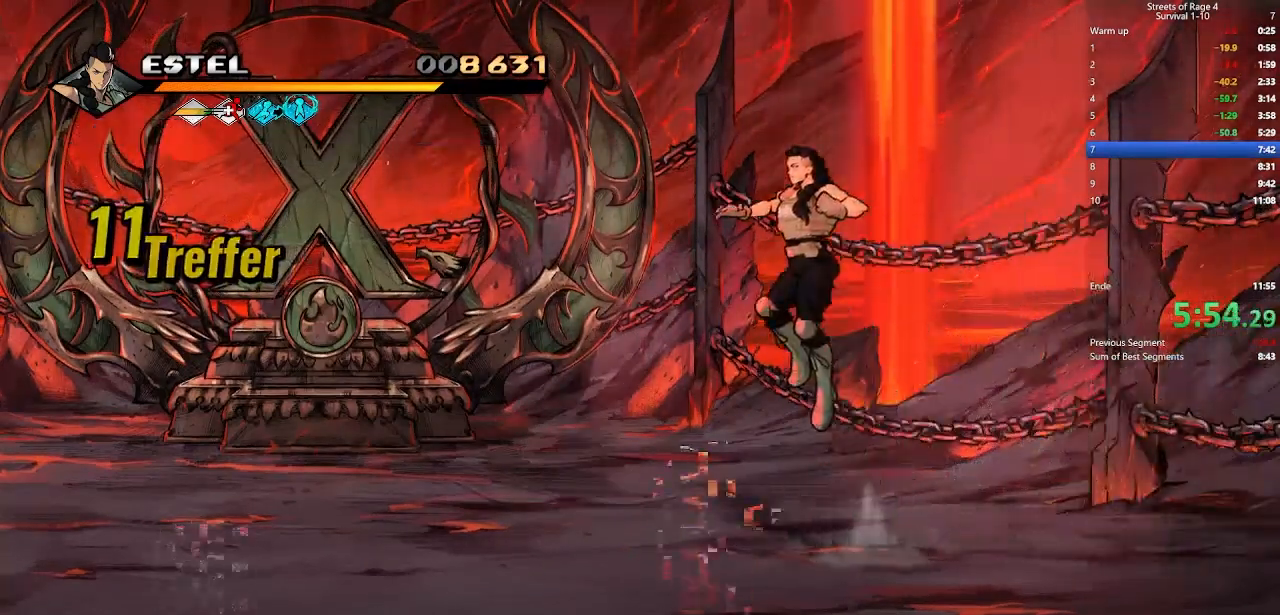
{"buttons": ["DPAD_DOWN", "DPAD_LEFT"], "right_stick": "center", "events": [[267, "DPAD_DOWN", "down"]]}
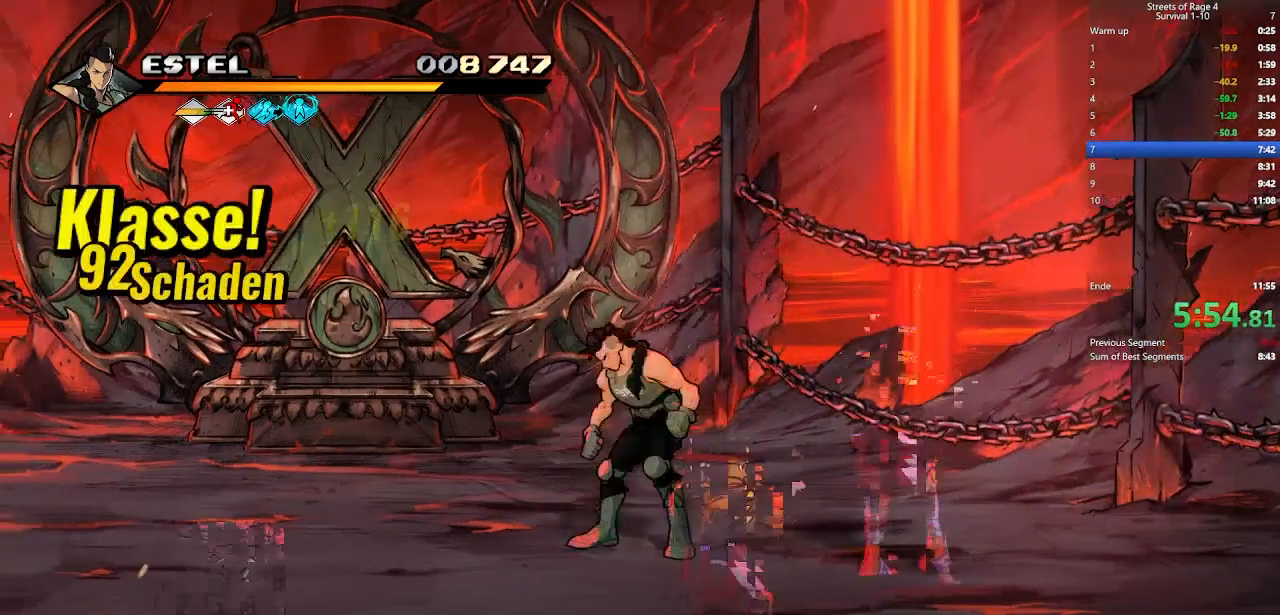
{"buttons": ["DPAD_DOWN", "DPAD_RIGHT"], "right_stick": "center", "events": [[233, "DPAD_LEFT", "up"], [300, "DPAD_RIGHT", "down"]]}
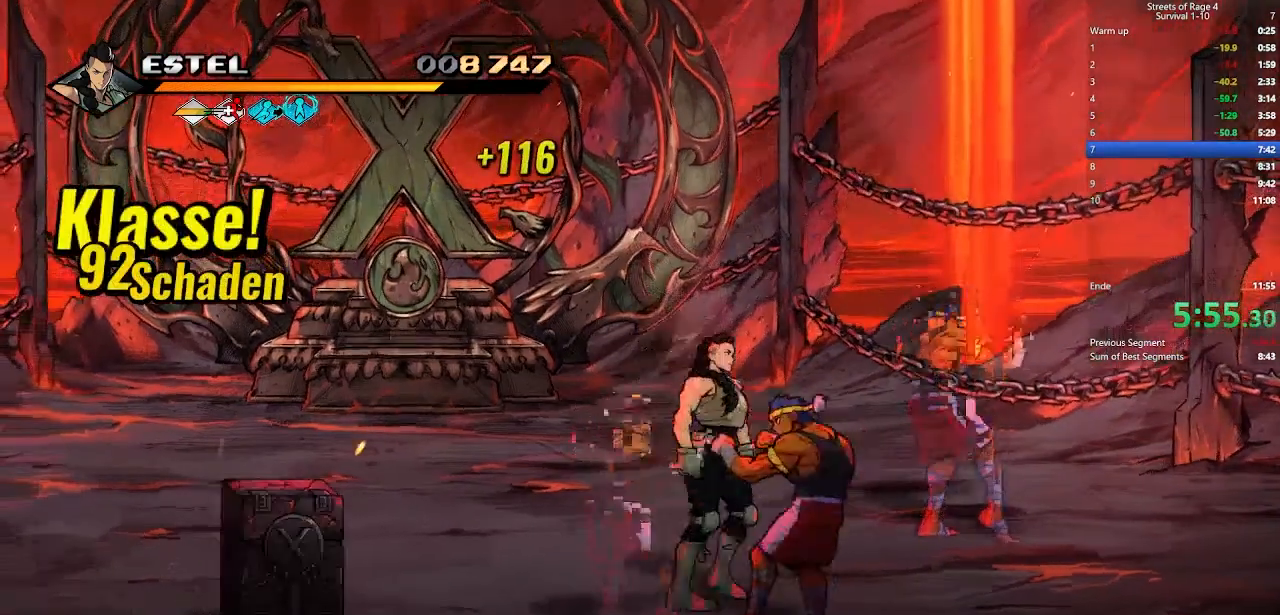
{"buttons": ["DPAD_DOWN", "DPAD_RIGHT"], "right_stick": "center", "events": [[33, "DPAD_DOWN", "up"], [33, "X", "down"], [100, "DPAD_RIGHT", "up"], [167, "X", "up"], [267, "X", "down"], [367, "X", "up"], [433, "DPAD_DOWN", "down"], [500, "DPAD_RIGHT", "down"]]}
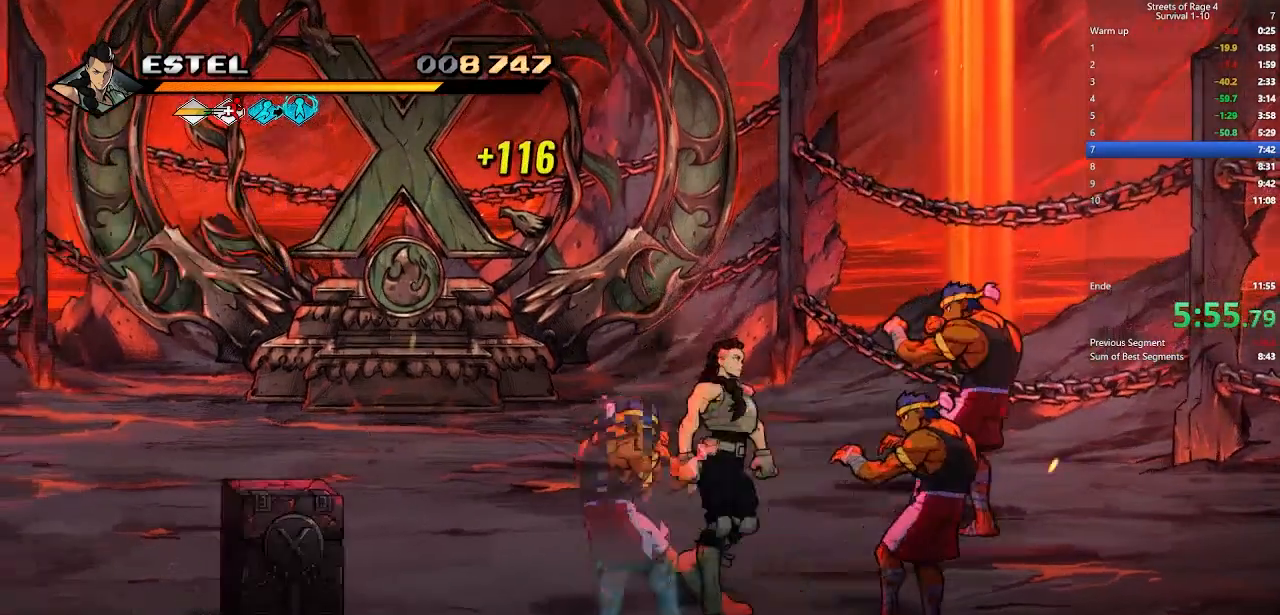
{"buttons": ["X"], "right_stick": "center", "events": [[233, "X", "down"], [300, "DPAD_DOWN", "up"], [367, "DPAD_RIGHT", "up"], [367, "X", "up"], [433, "X", "down"]]}
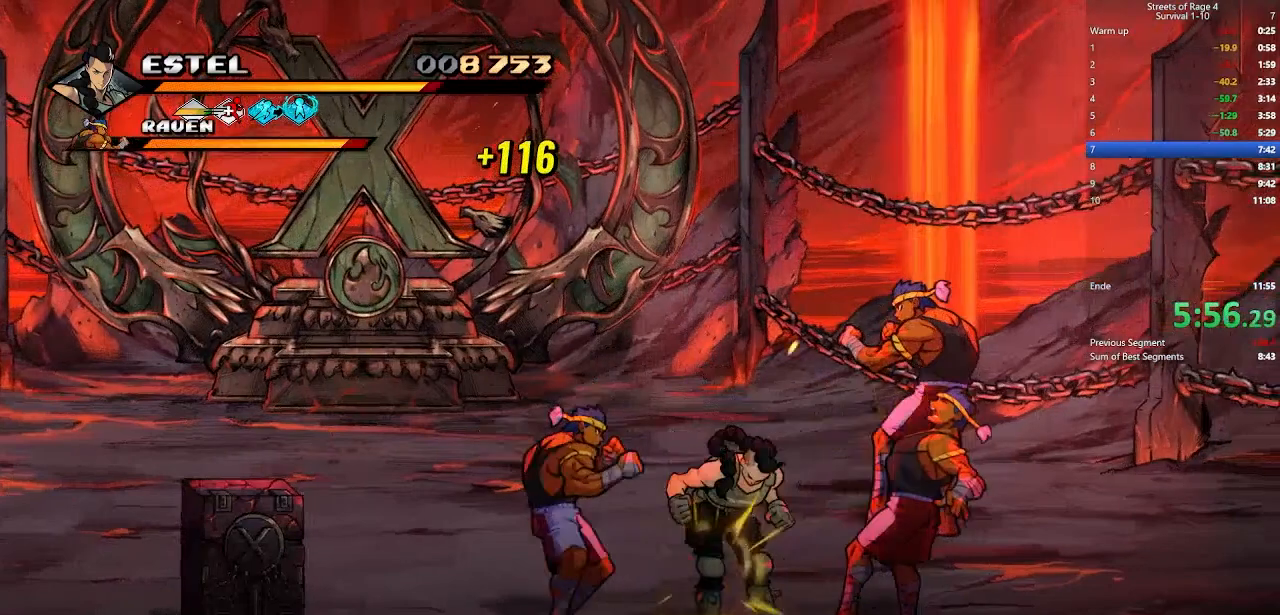
{"buttons": [], "right_stick": "center", "events": [[33, "X", "up"], [100, "X", "down"], [200, "X", "up"], [367, "R2", "down"], [500, "R2", "up"]]}
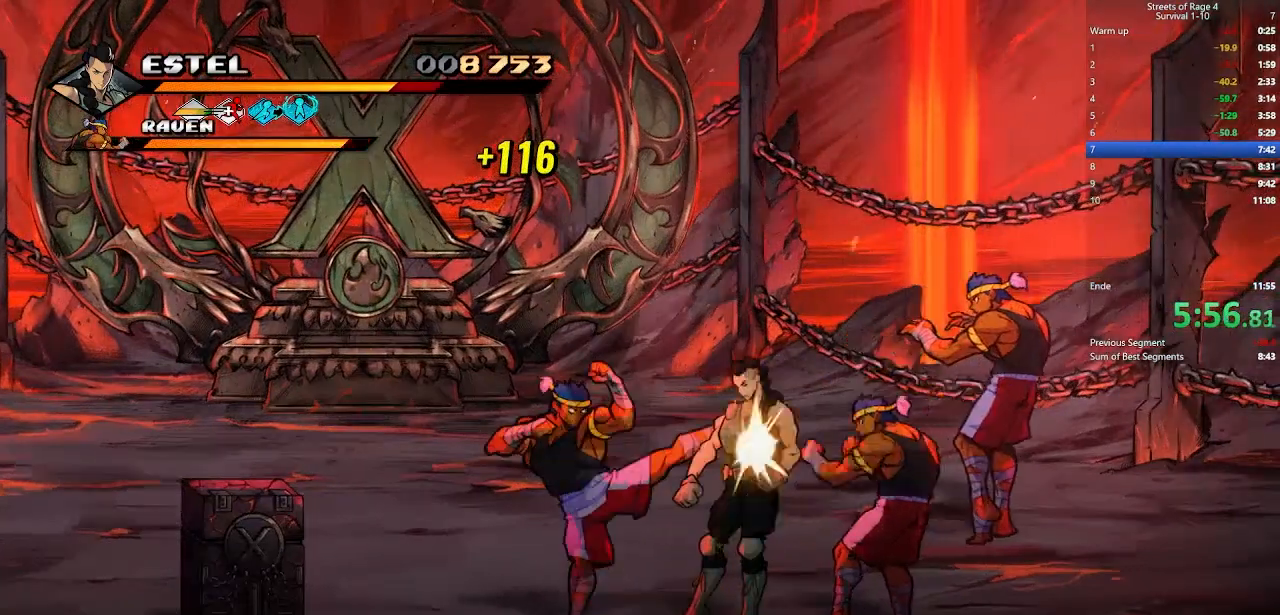
{"buttons": ["DPAD_LEFT"], "right_stick": "center", "events": [[100, "X", "down"], [167, "DPAD_RIGHT", "down"], [233, "X", "up"], [300, "X", "down"], [433, "X", "up"], [467, "DPAD_RIGHT", "up"], [500, "DPAD_LEFT", "down"]]}
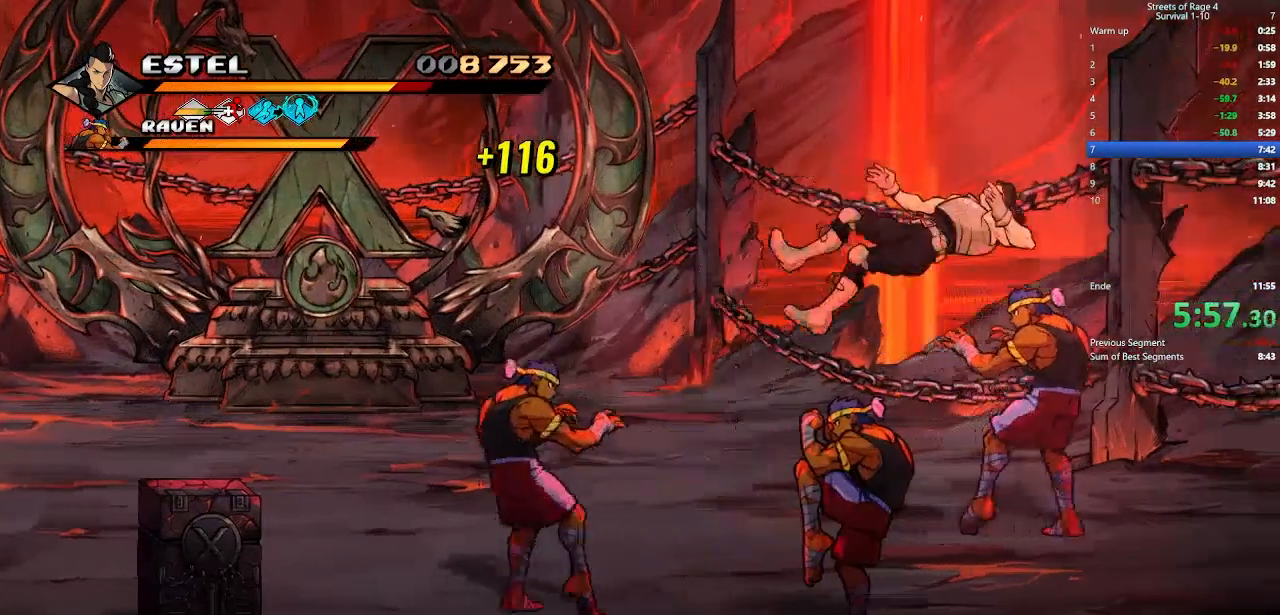
{"buttons": ["DPAD_UP", "DPAD_LEFT"], "right_stick": "center", "events": [[167, "DPAD_UP", "down"], [200, "A", "down"], [300, "A", "up"]]}
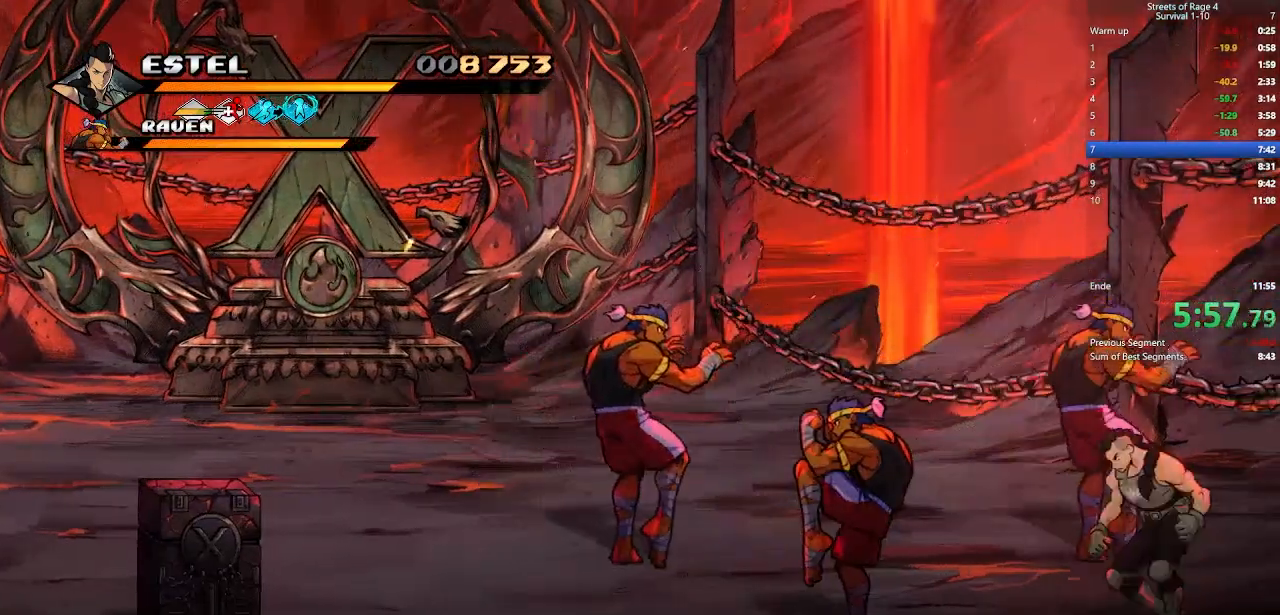
{"buttons": ["X", "DPAD_RIGHT"], "right_stick": "center", "events": [[33, "DPAD_UP", "up"], [200, "DPAD_UP", "down"], [333, "DPAD_LEFT", "up"], [400, "DPAD_RIGHT", "down"], [467, "DPAD_UP", "up"], [467, "X", "down"]]}
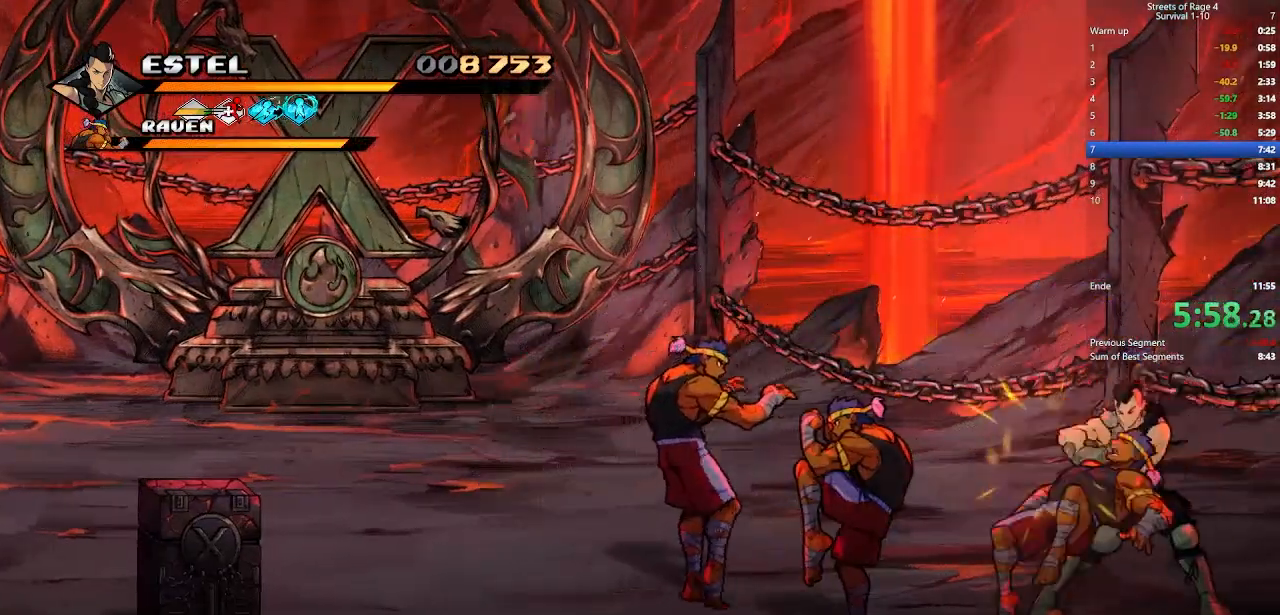
{"buttons": ["DPAD_LEFT"], "right_stick": "center", "events": [[33, "X", "up"], [133, "DPAD_RIGHT", "up"], [167, "DPAD_LEFT", "down"], [267, "X", "down"], [400, "DPAD_LEFT", "up"], [400, "X", "up"], [467, "DPAD_LEFT", "down"]]}
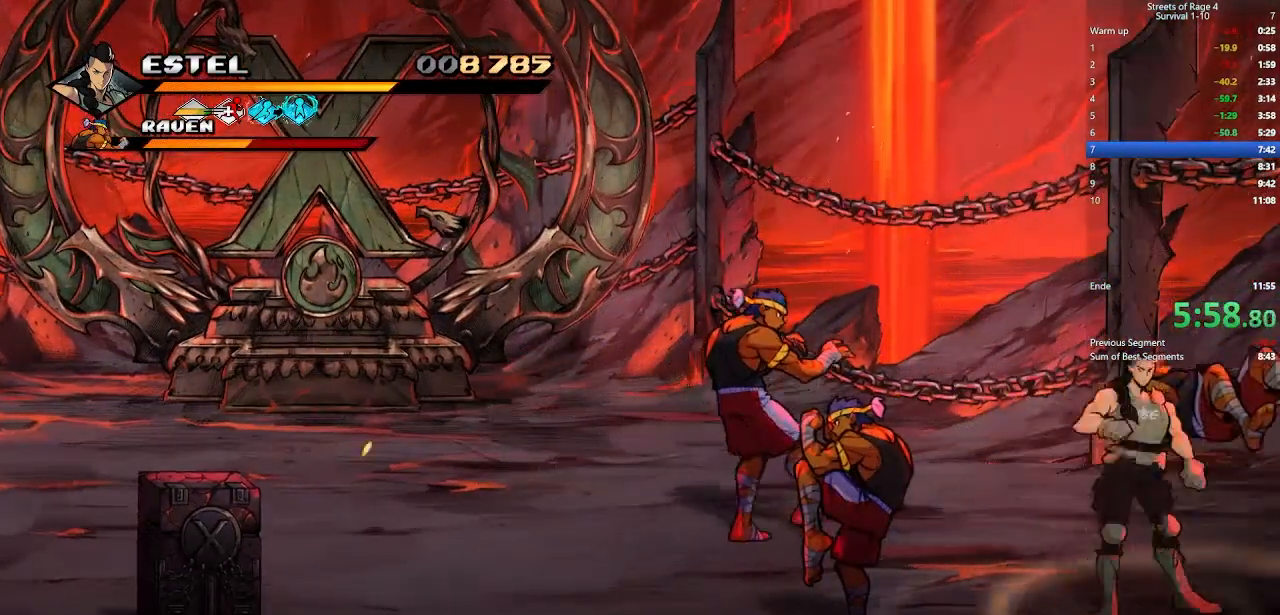
{"buttons": ["DPAD_UP", "DPAD_LEFT"], "right_stick": "center", "events": [[367, "DPAD_UP", "down"]]}